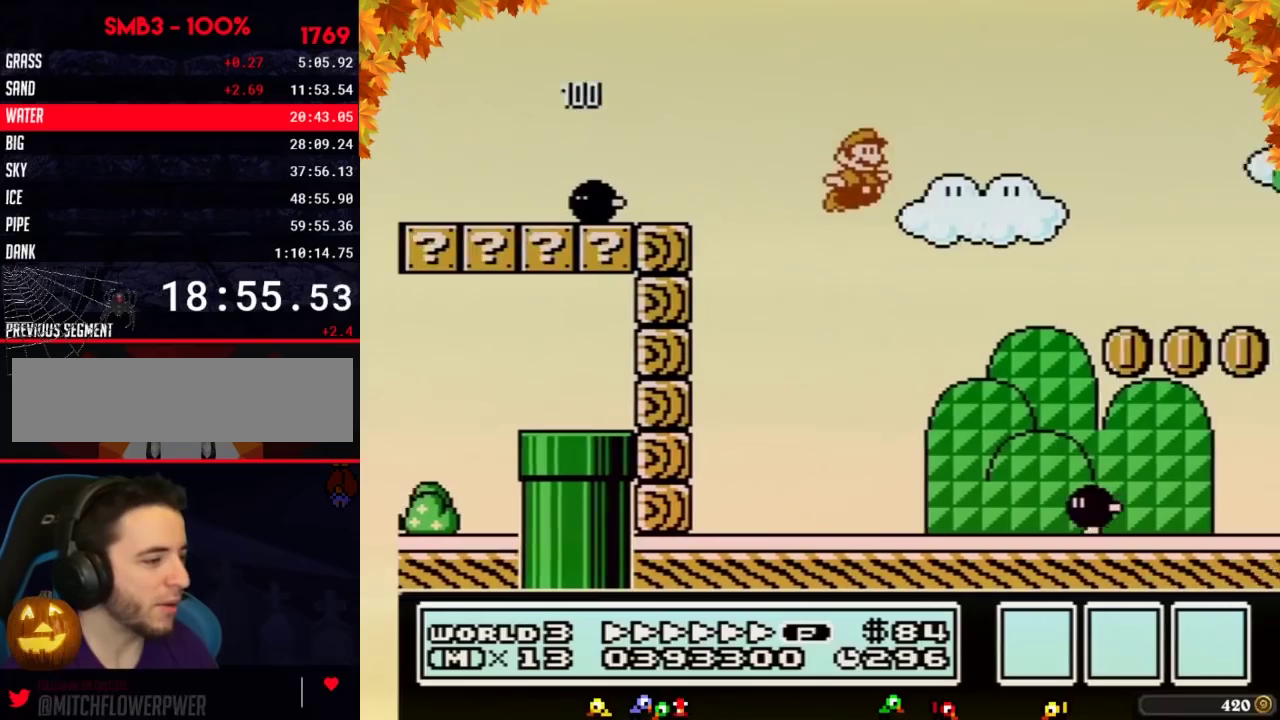
Gameplay with a controller (Nintendo layout); each line is a JSON object with the inputs held at the frame after it. "events" lists button and stick changes between this image and that frame as [ms after this image, input, new state], when the widget could be followed in between. Not read: L3 R3.
{"buttons": ["B", "DPAD_RIGHT"], "events": []}
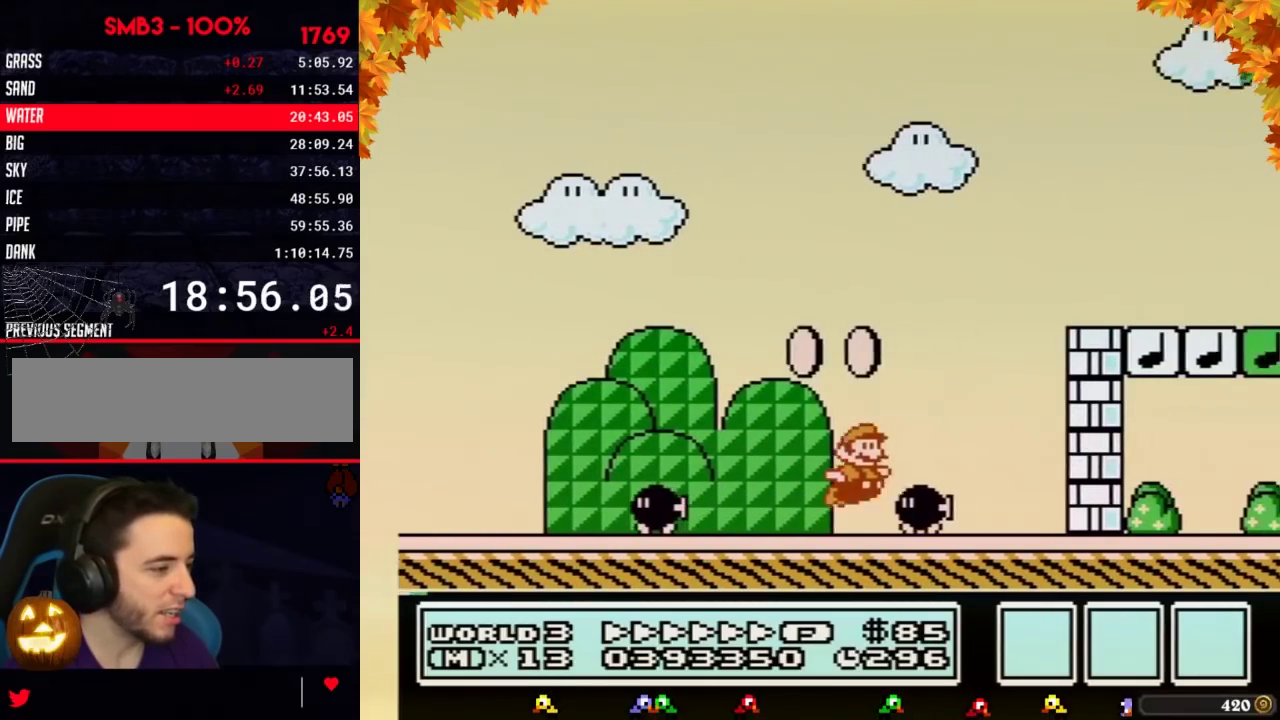
{"buttons": ["B", "DPAD_RIGHT"], "events": [[67, "A", "down"], [133, "DPAD_LEFT", "down"], [133, "DPAD_RIGHT", "up"], [200, "DPAD_LEFT", "up"], [233, "DPAD_RIGHT", "down"], [450, "A", "up"]]}
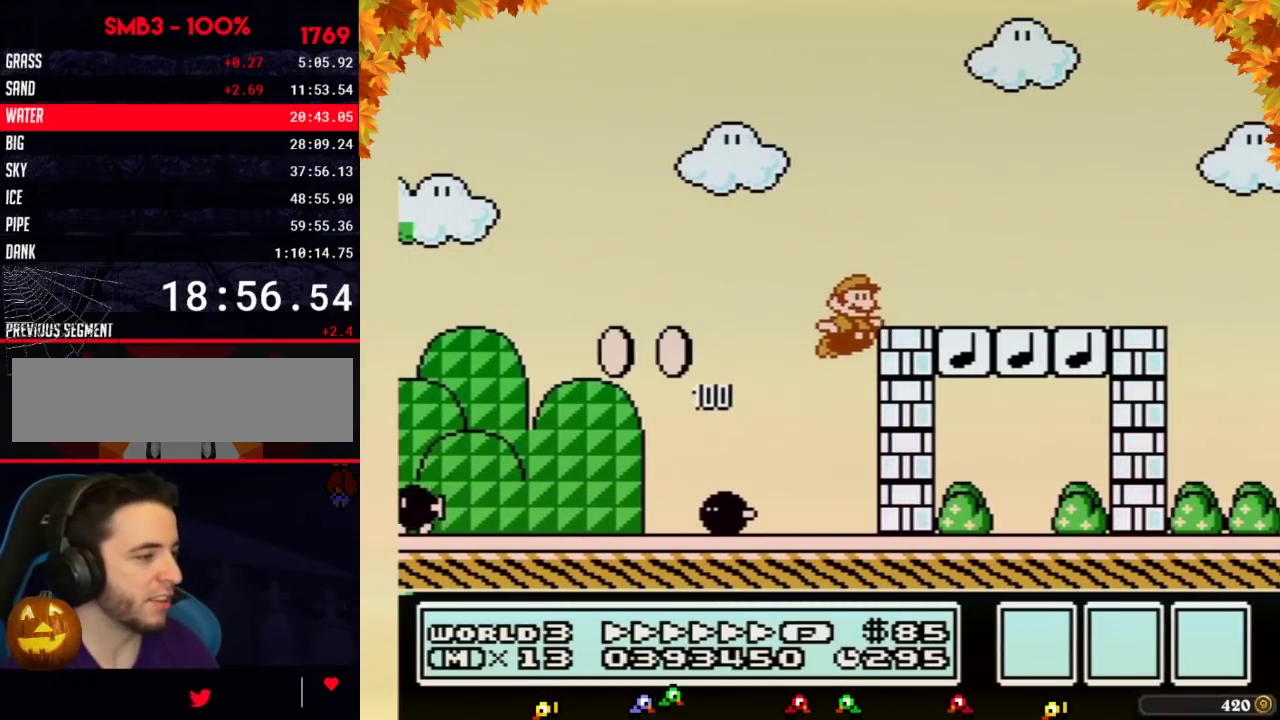
{"buttons": ["A", "B", "DPAD_LEFT"], "events": [[200, "DPAD_RIGHT", "up"], [267, "DPAD_LEFT", "down"], [417, "A", "down"]]}
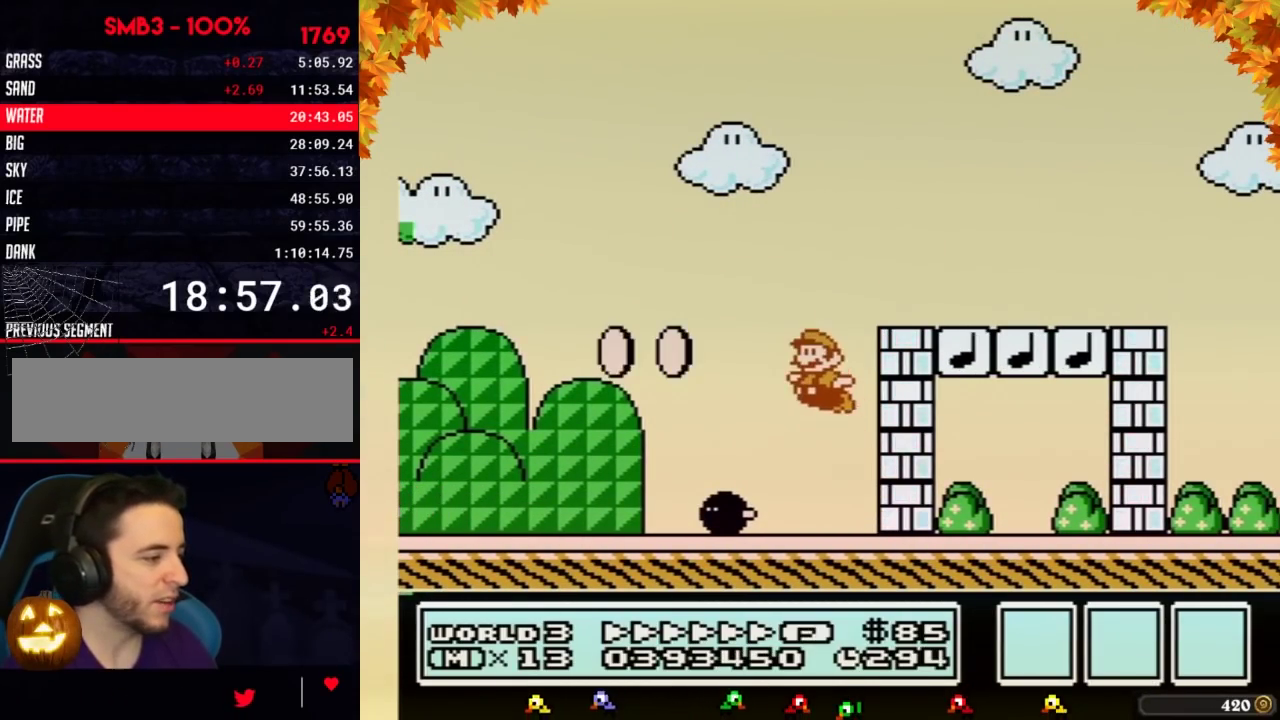
{"buttons": ["B", "DPAD_LEFT"], "events": [[267, "A", "up"]]}
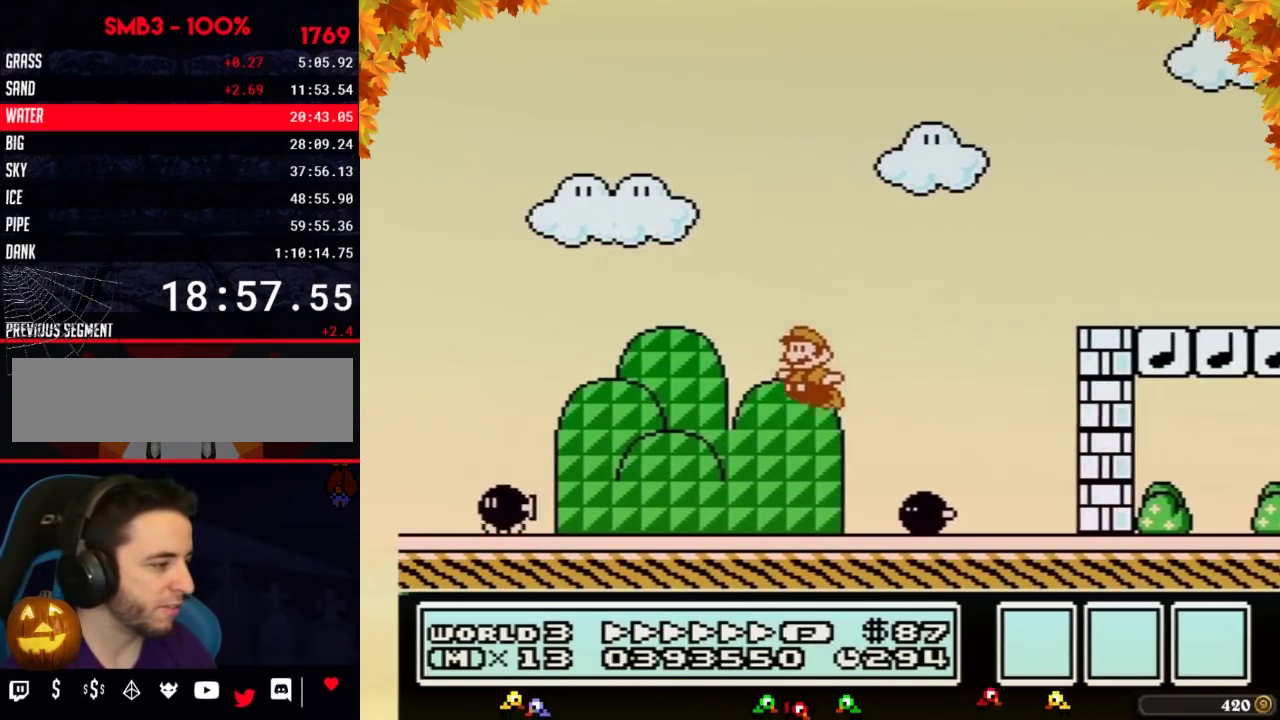
{"buttons": ["A", "B", "DPAD_LEFT"], "events": [[350, "A", "down"]]}
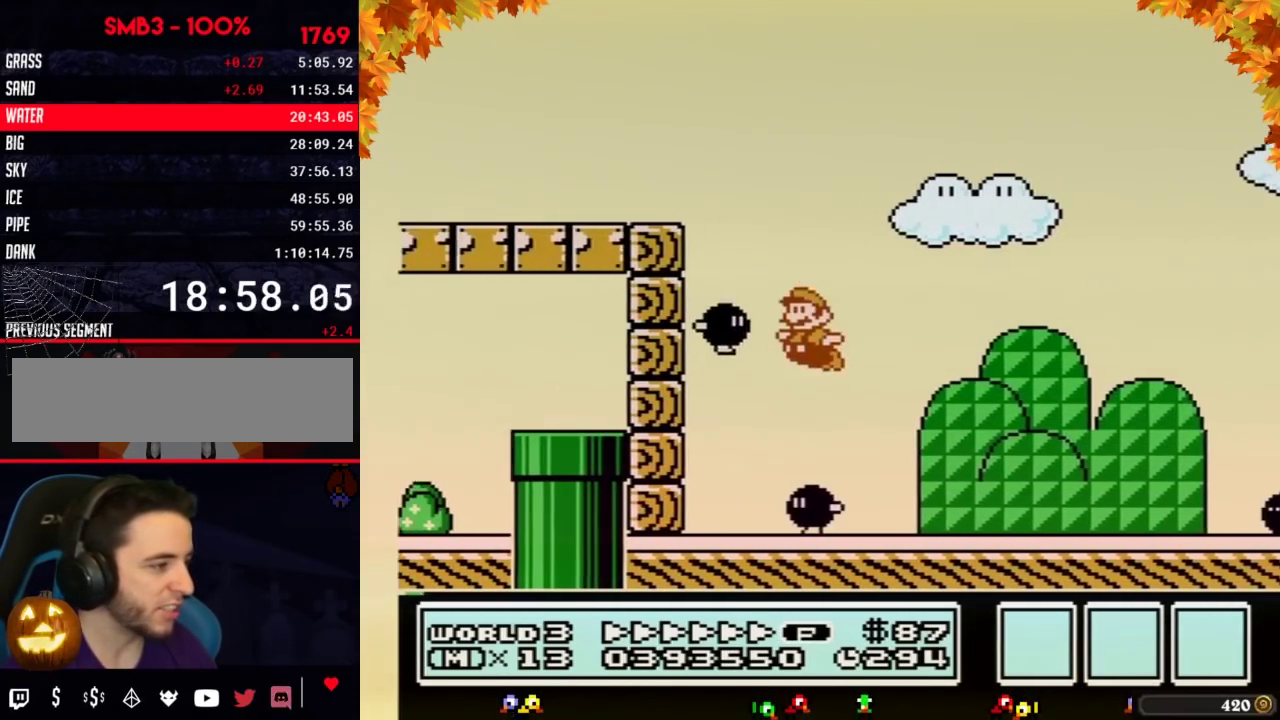
{"buttons": ["A", "B", "DPAD_RIGHT"], "events": [[133, "DPAD_LEFT", "up"], [233, "DPAD_RIGHT", "down"]]}
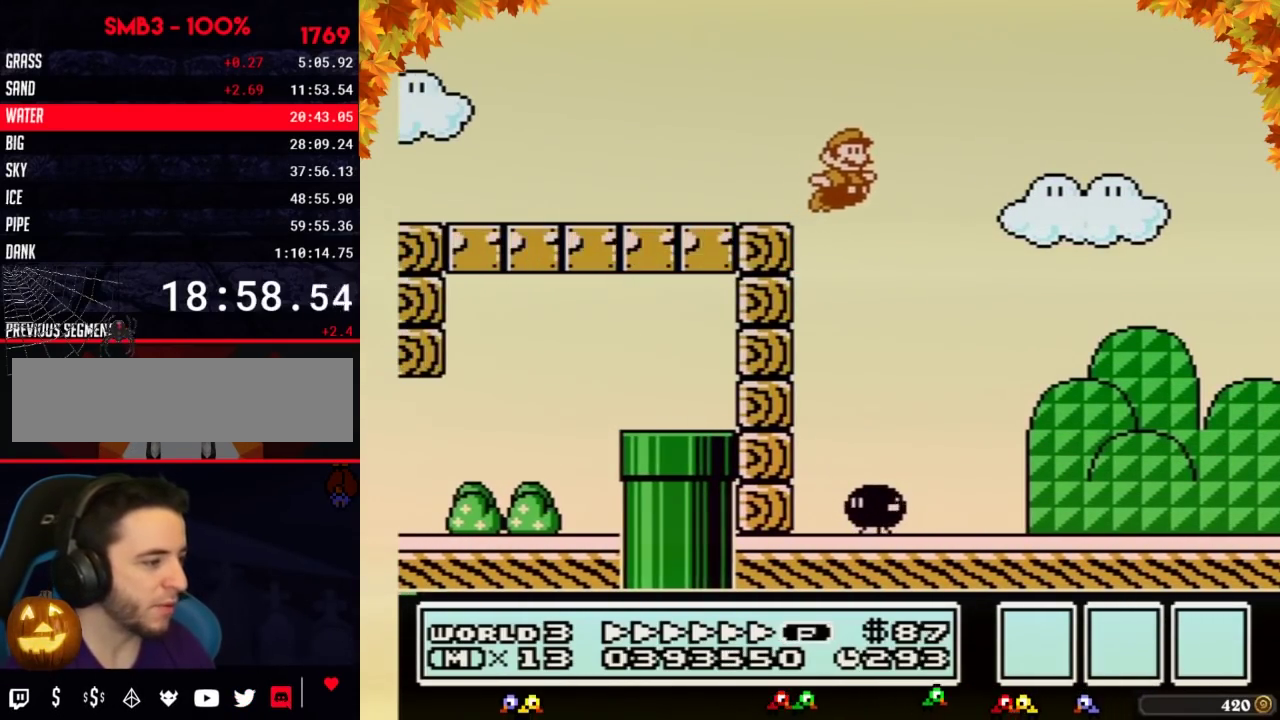
{"buttons": ["B", "DPAD_RIGHT"], "events": [[67, "A", "up"]]}
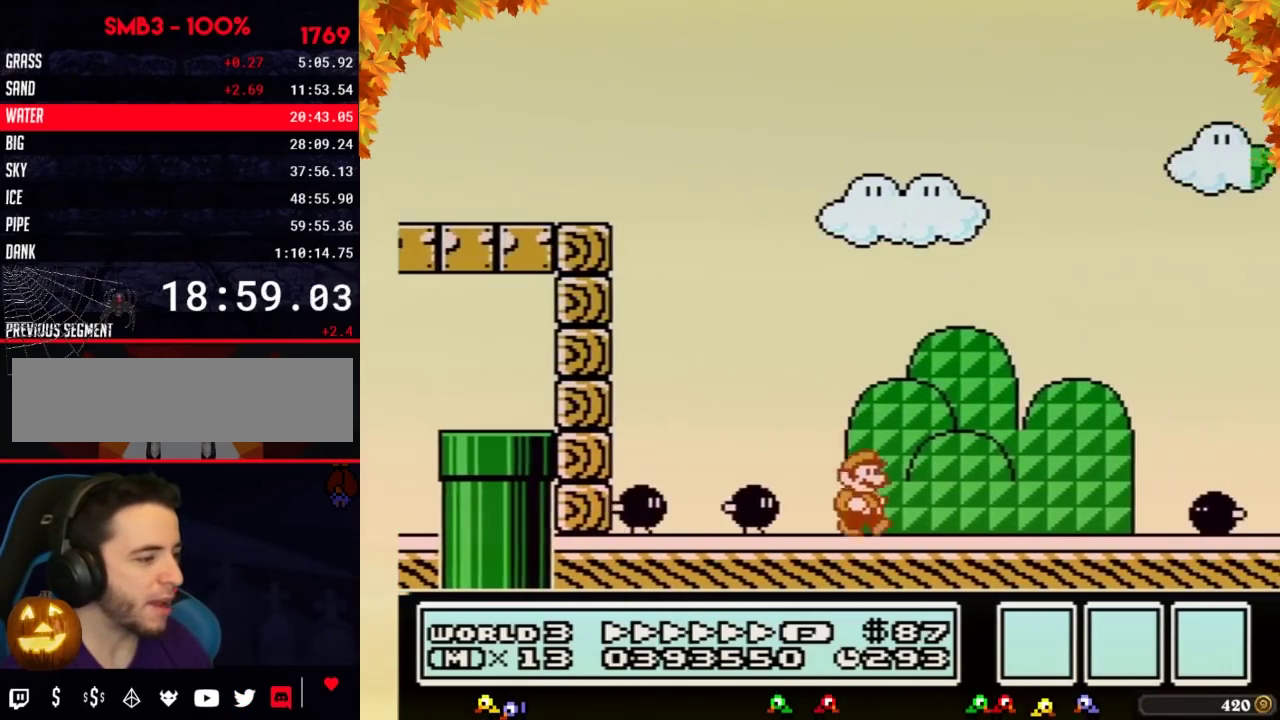
{"buttons": ["A", "B", "DPAD_RIGHT"], "events": [[350, "A", "down"]]}
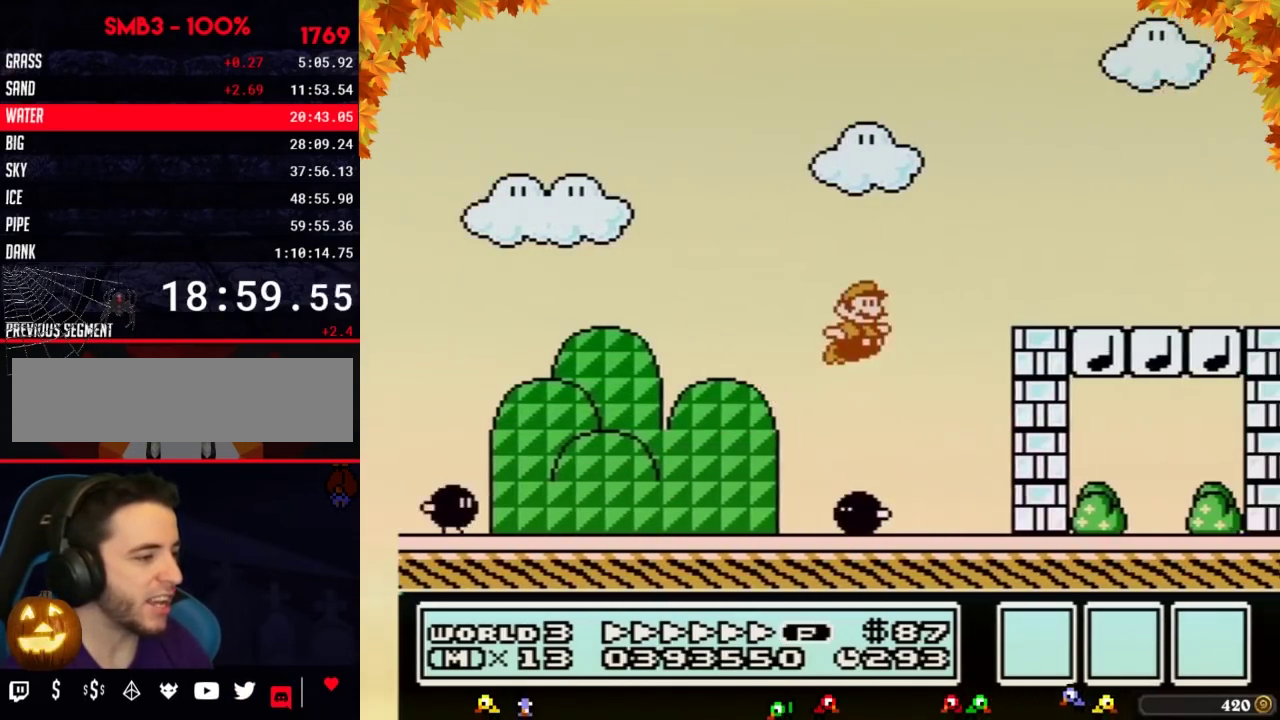
{"buttons": ["B", "DPAD_RIGHT"], "events": [[283, "A", "up"]]}
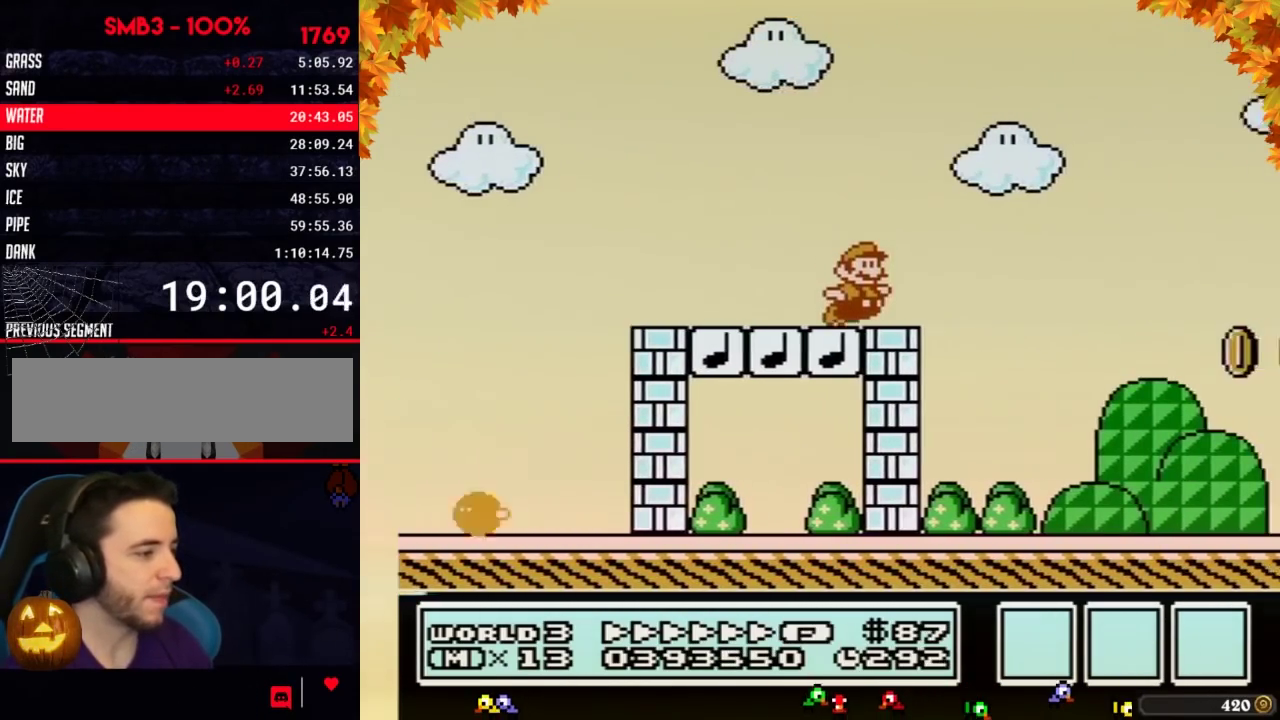
{"buttons": ["A", "B", "DPAD_RIGHT"], "events": [[167, "A", "down"]]}
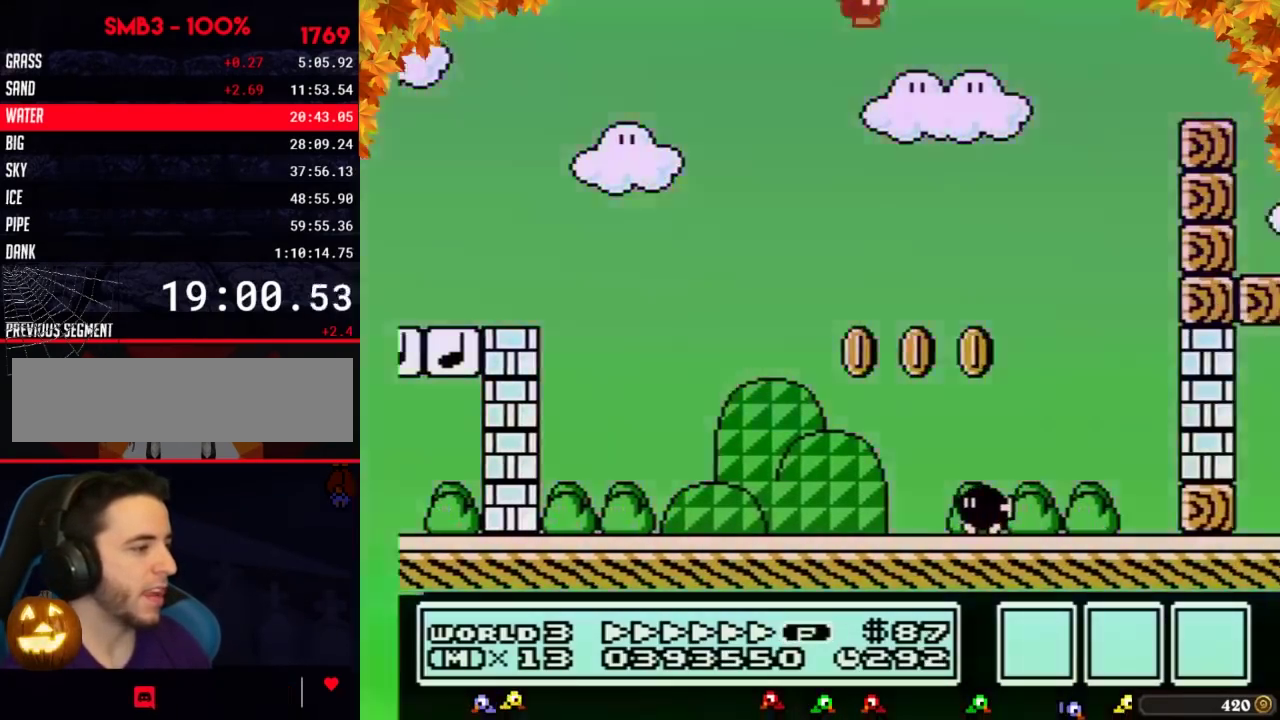
{"buttons": ["B", "DPAD_RIGHT"], "events": [[283, "A", "up"]]}
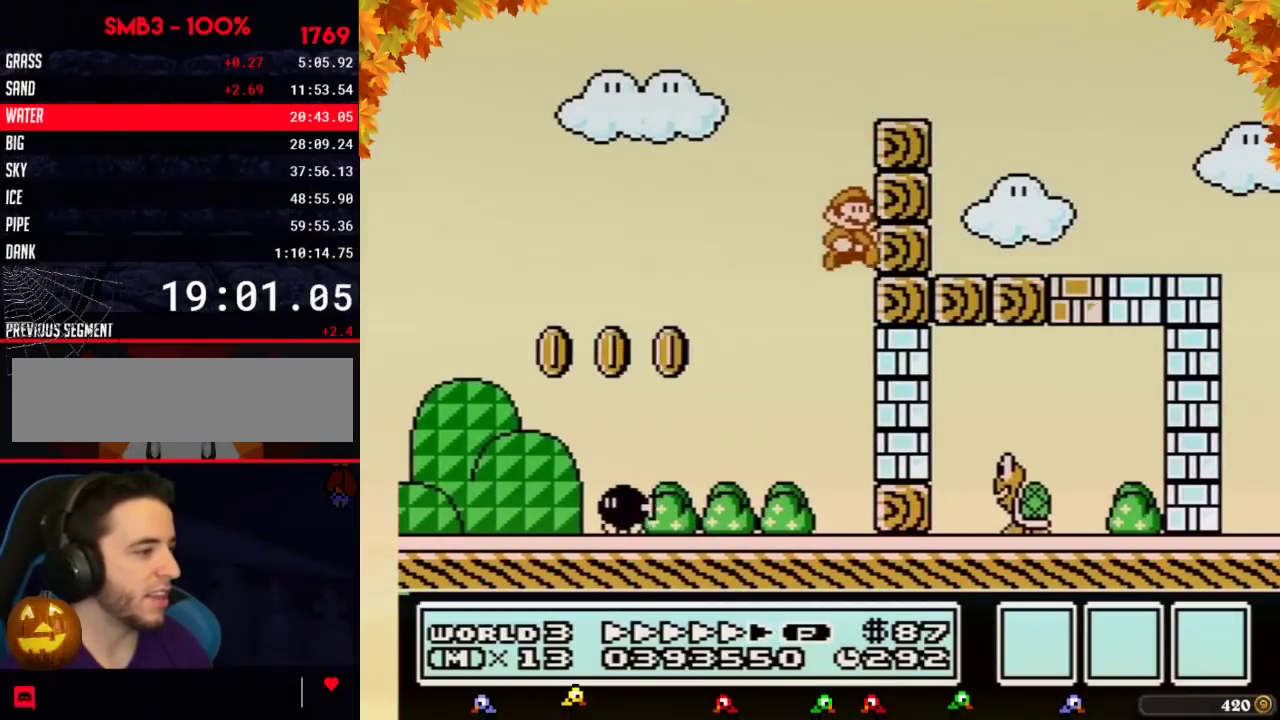
{"buttons": [], "events": [[17, "A", "down"], [200, "DPAD_RIGHT", "up"], [267, "A", "up"], [267, "B", "up"]]}
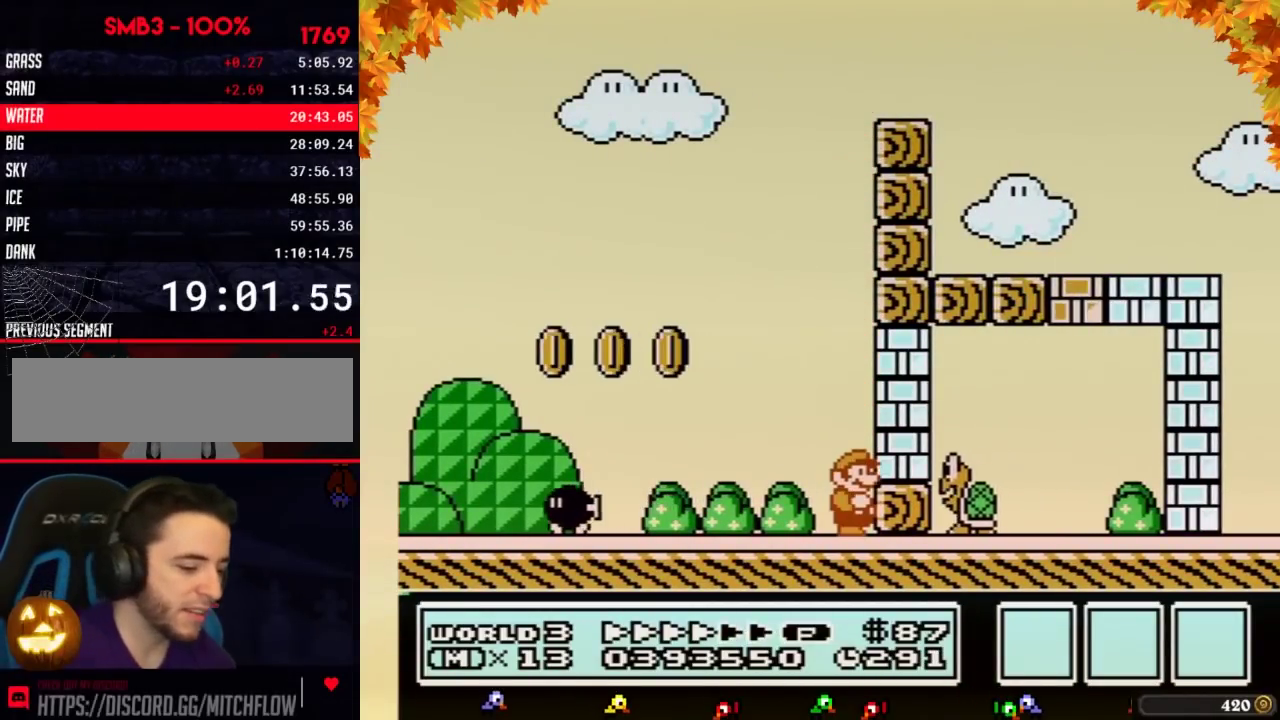
{"buttons": [], "events": []}
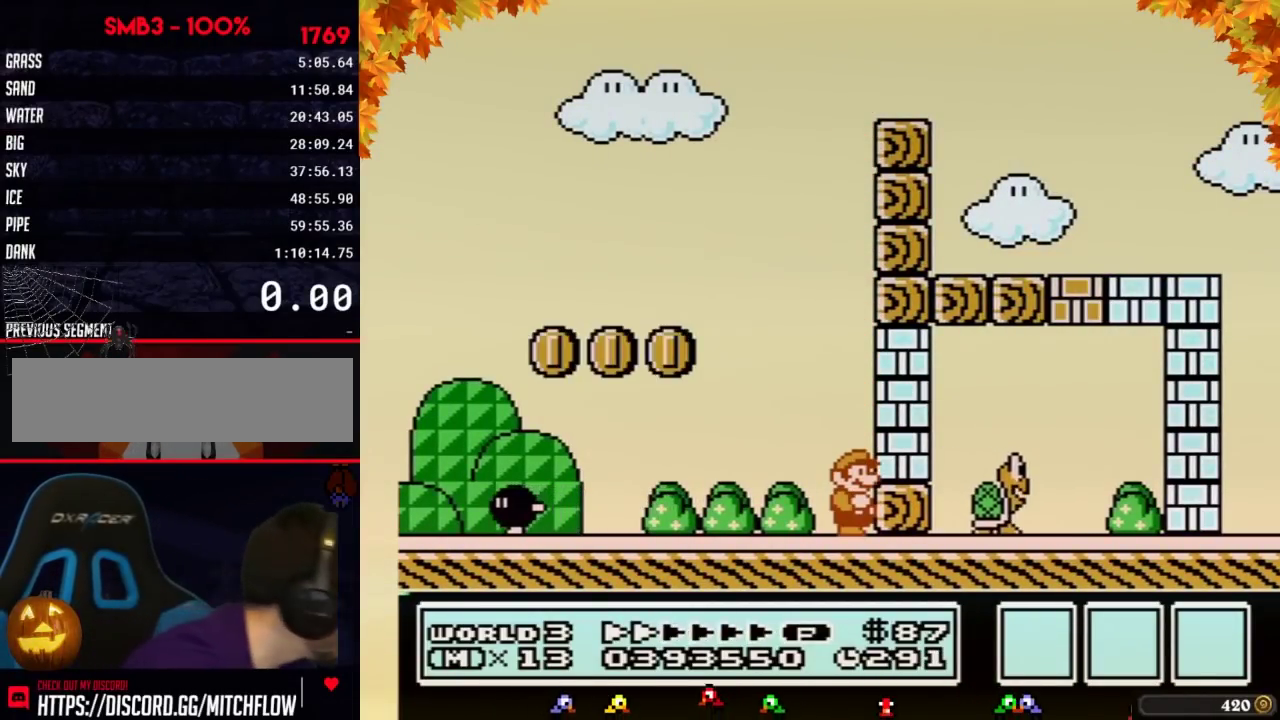
{"buttons": [], "events": []}
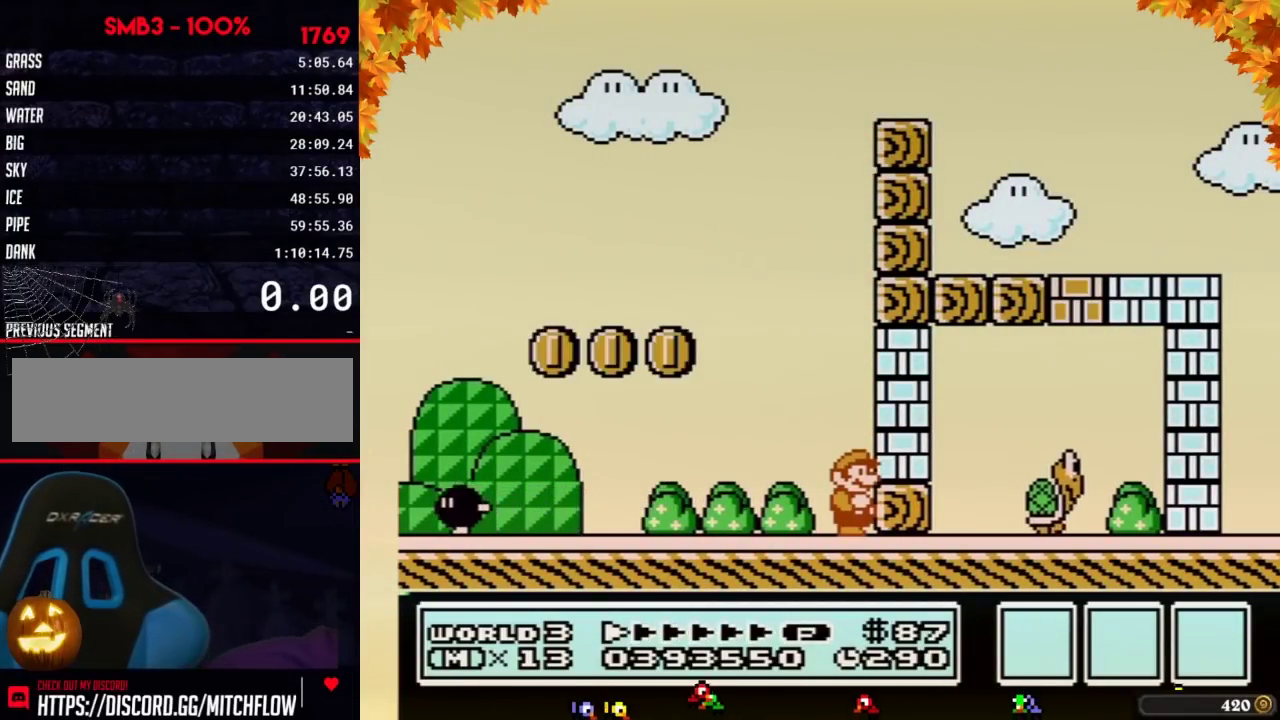
{"buttons": [], "events": []}
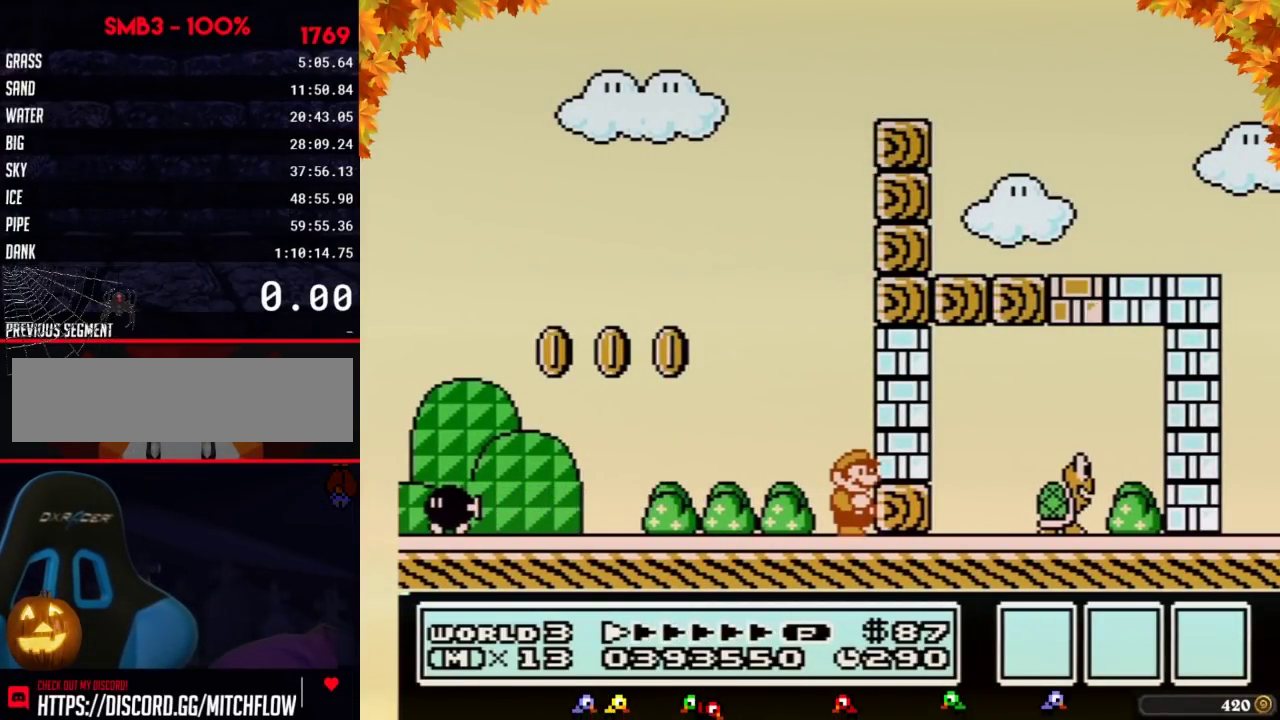
{"buttons": [], "events": []}
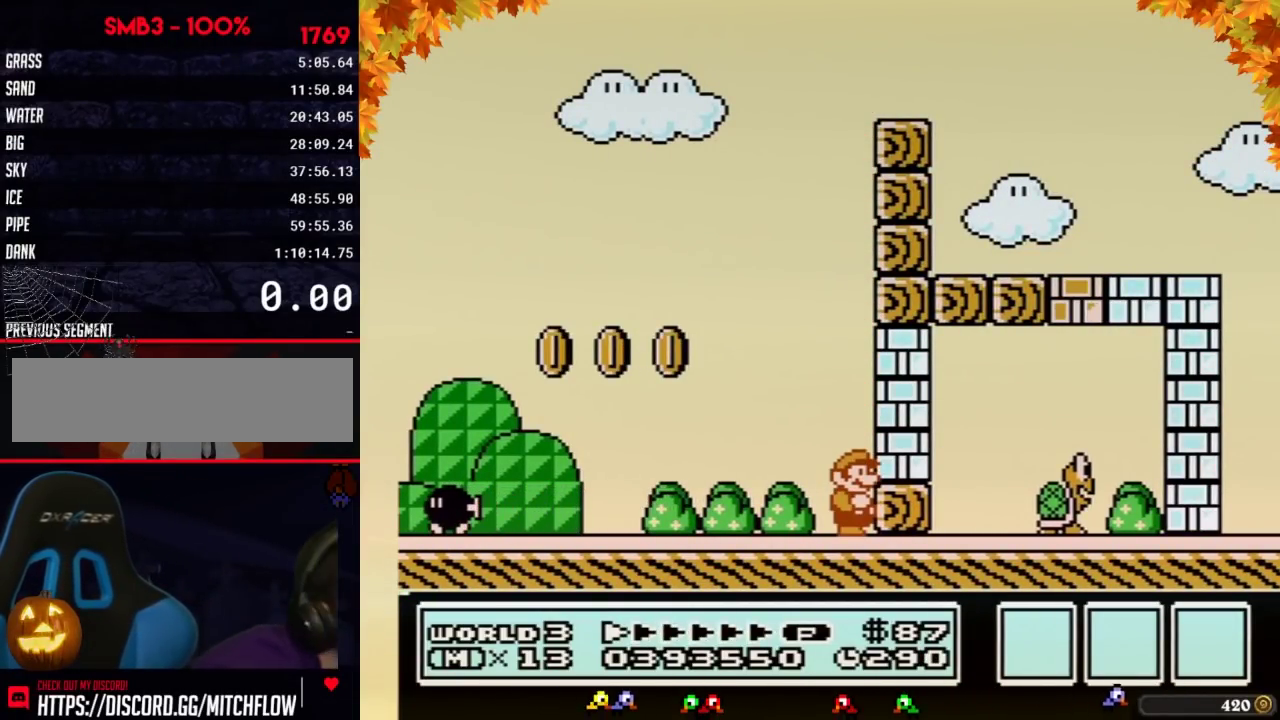
{"buttons": [], "events": []}
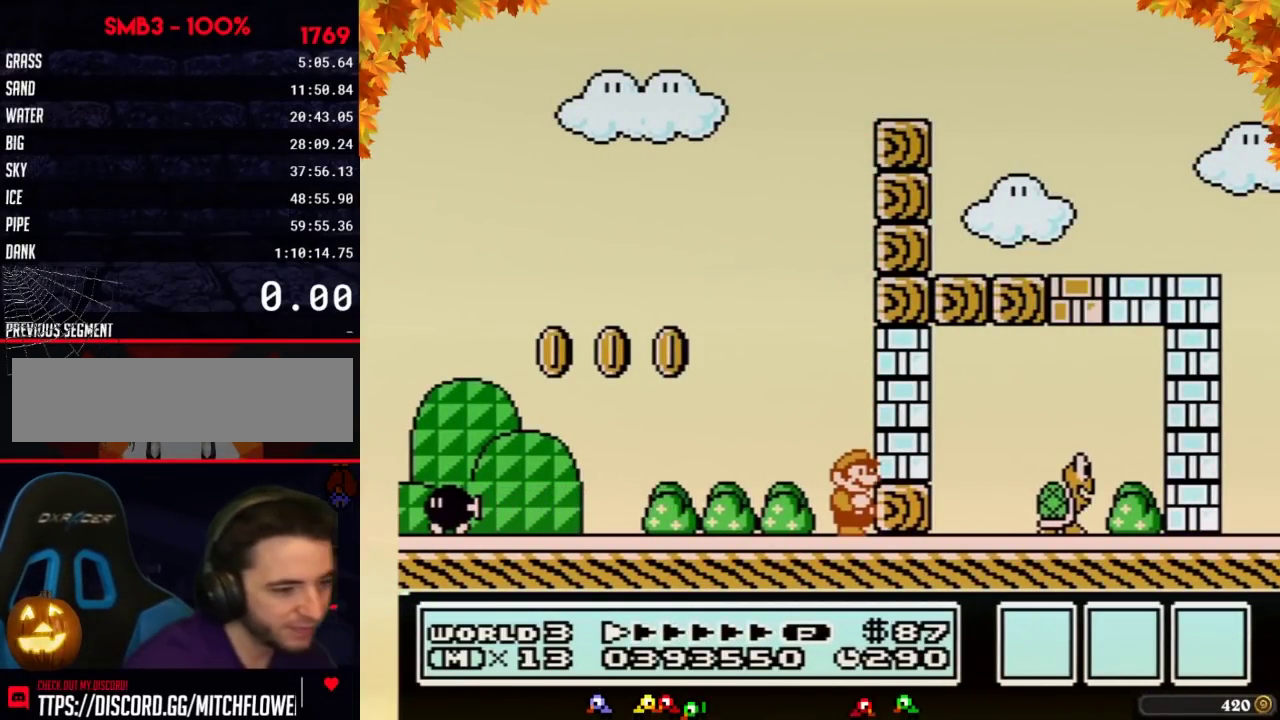
{"buttons": [], "events": []}
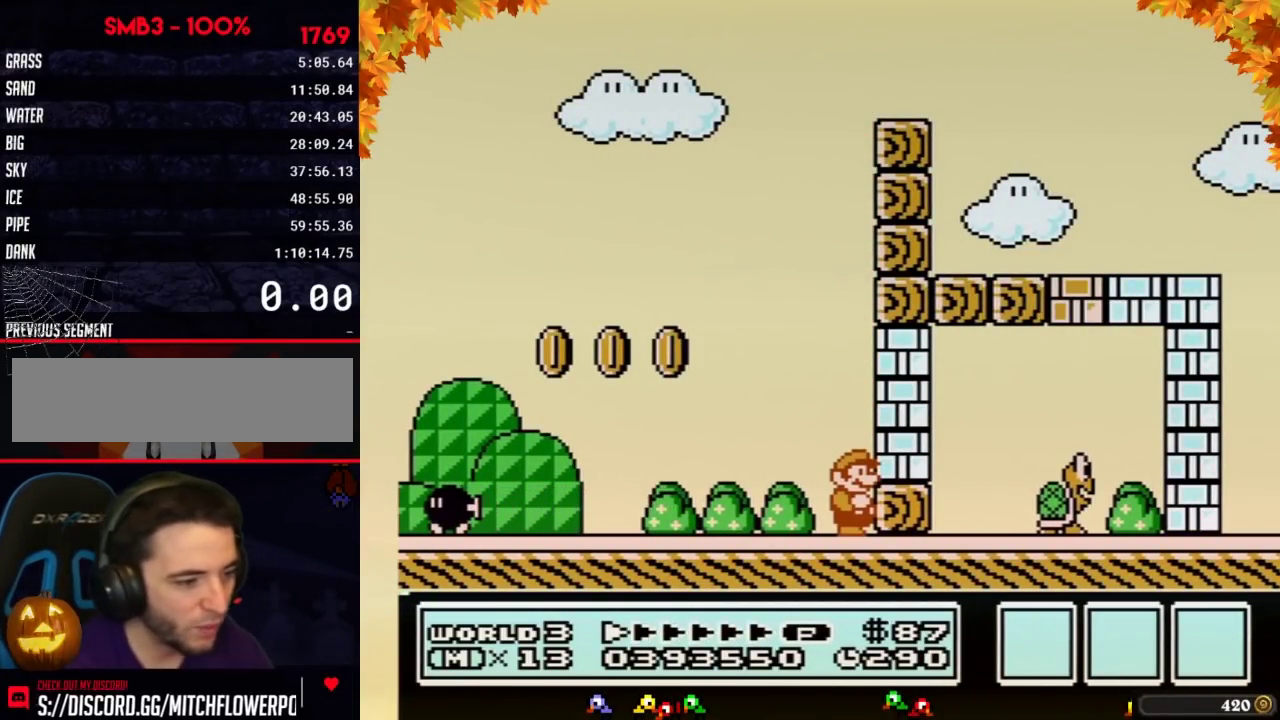
{"buttons": [], "events": [[100, "START", "down"], [267, "START", "up"]]}